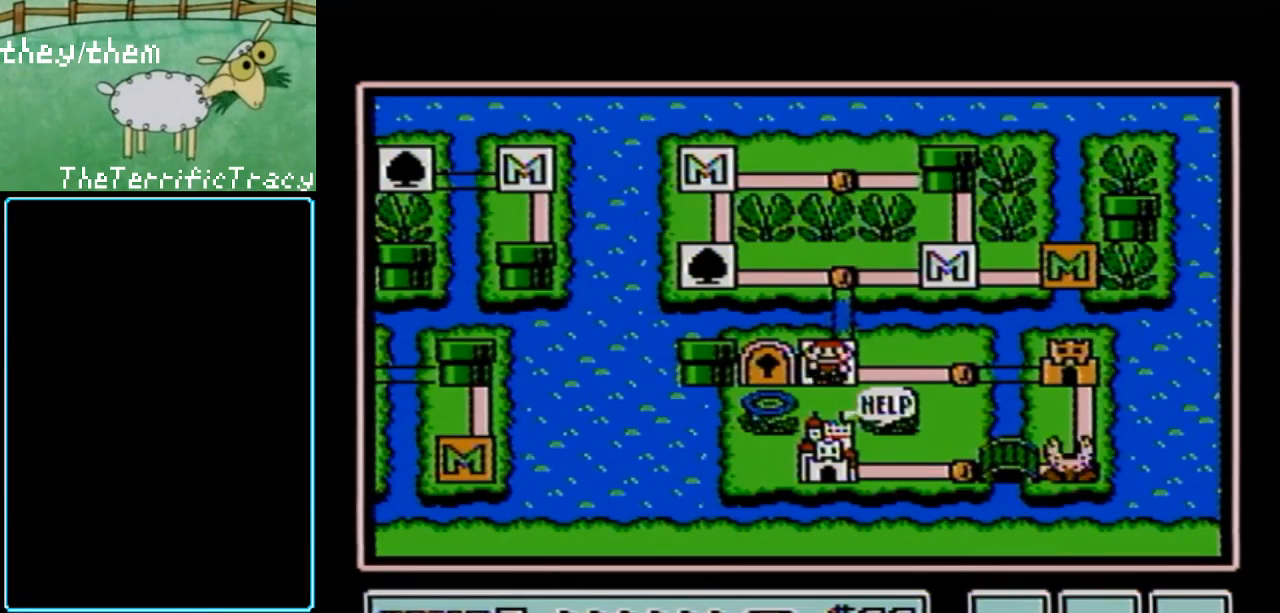
Gameplay with a controller (Nintendo layout); each line is a JSON object with the inputs held at the frame after it. "events" lists button and stick changes between this image and that frame as [ms after this image, input, new state], when the widget could be followed in between. Not read: L3 R3.
{"buttons": [], "events": []}
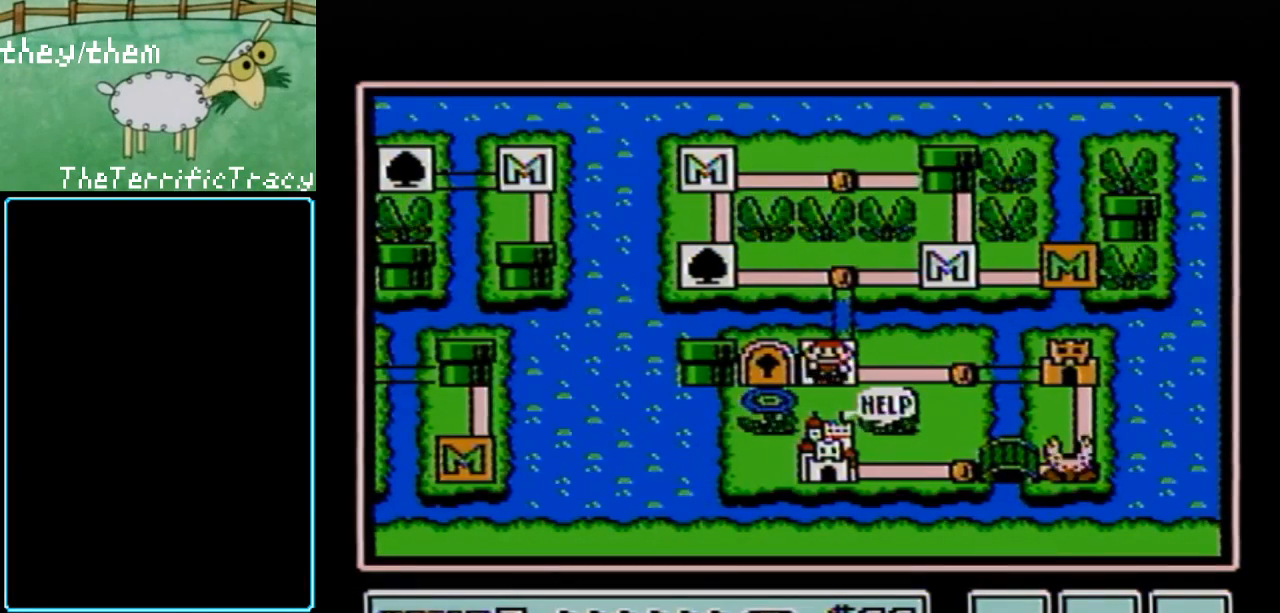
{"buttons": [], "events": []}
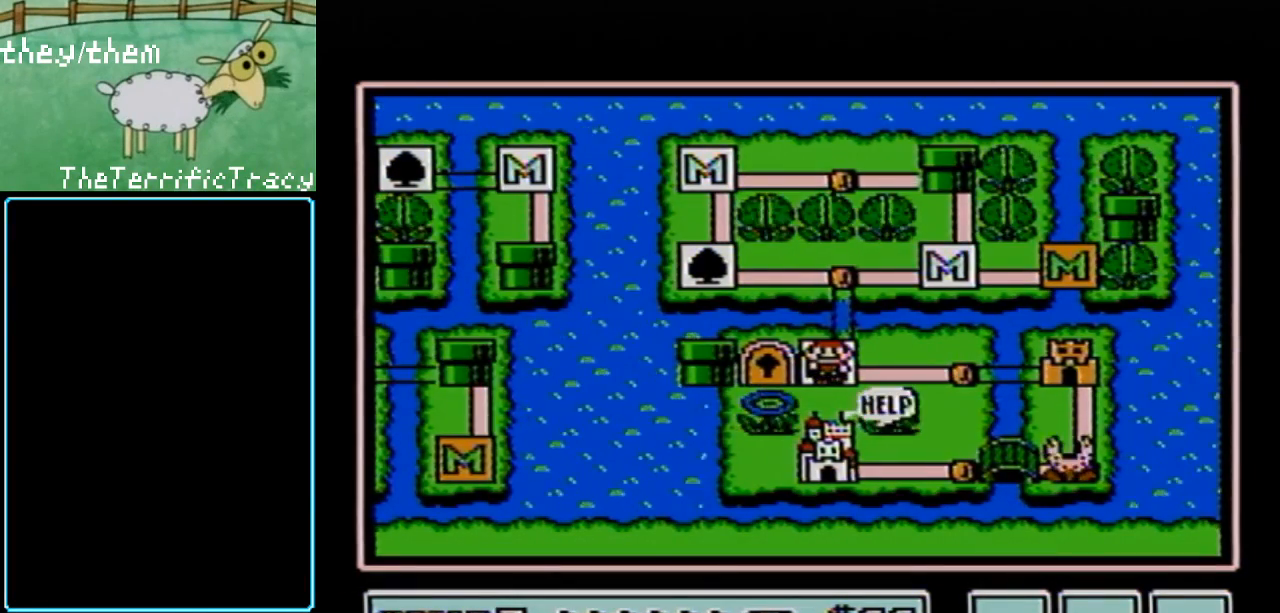
{"buttons": [], "events": []}
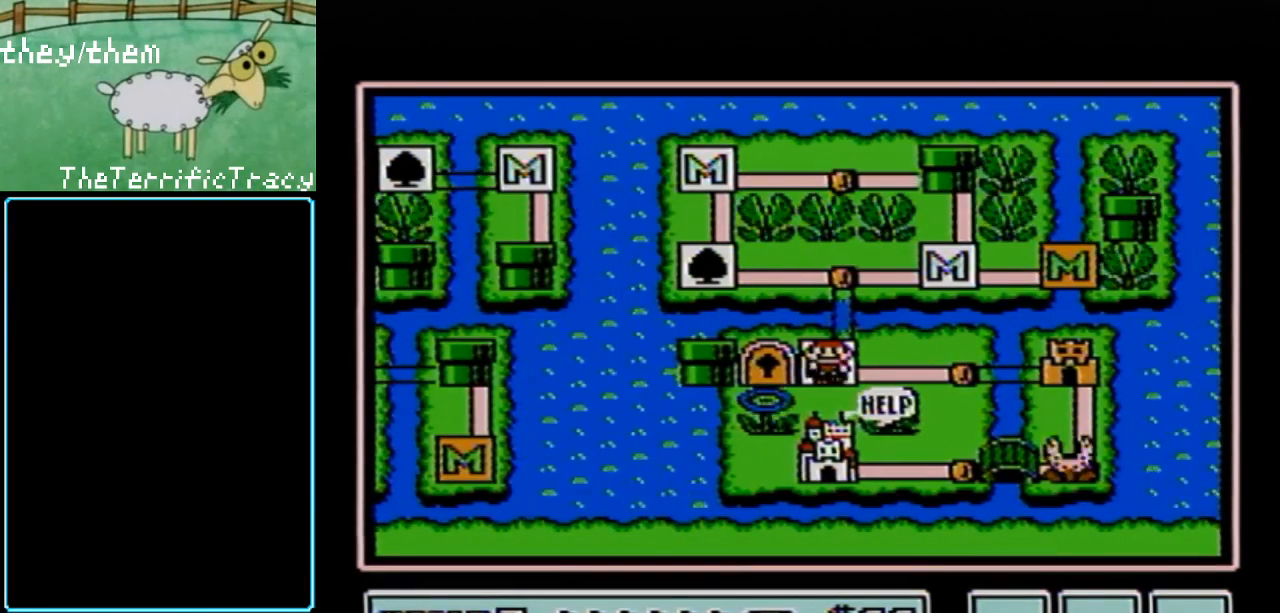
{"buttons": [], "events": [[217, "B", "down"], [350, "B", "up"]]}
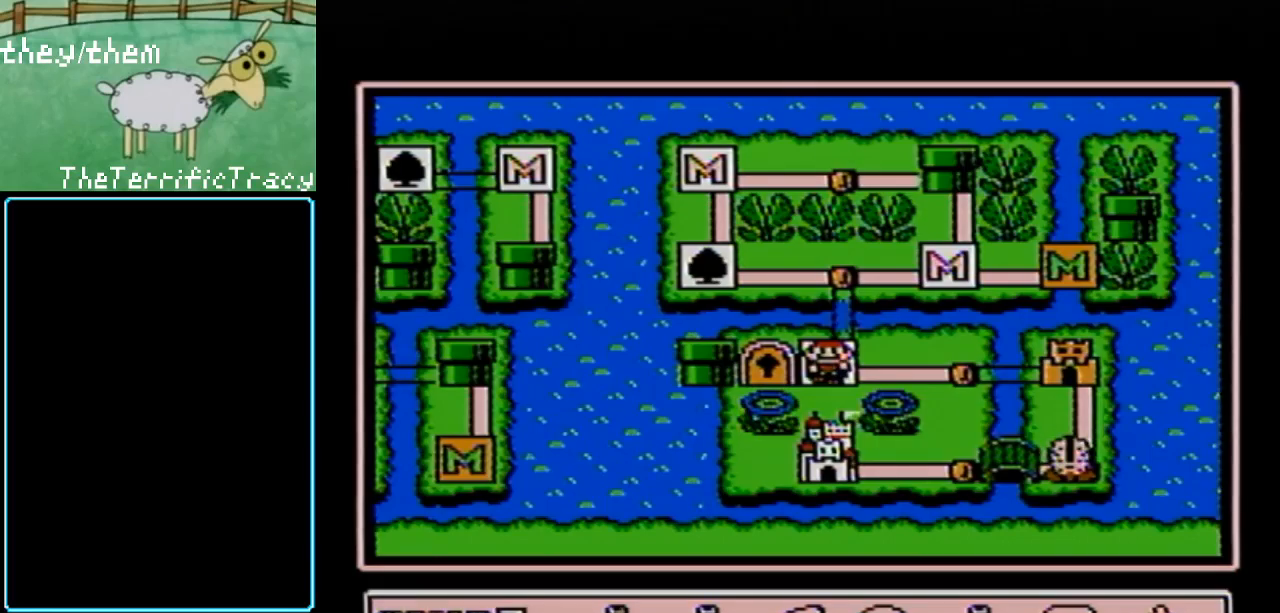
{"buttons": [], "events": []}
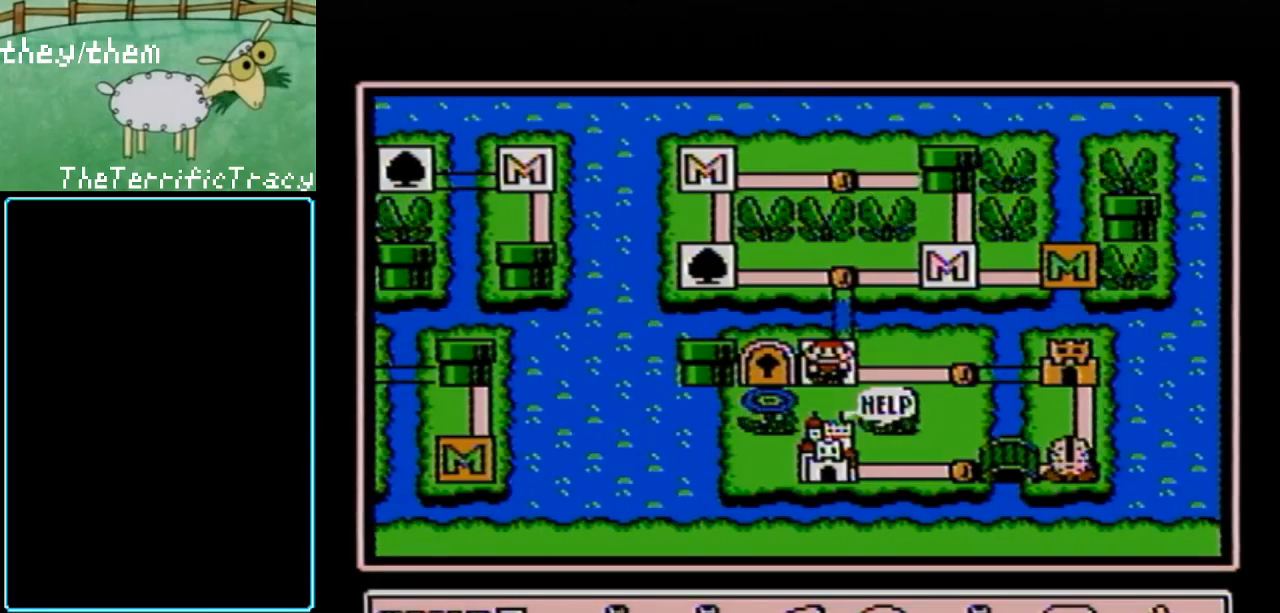
{"buttons": [], "events": []}
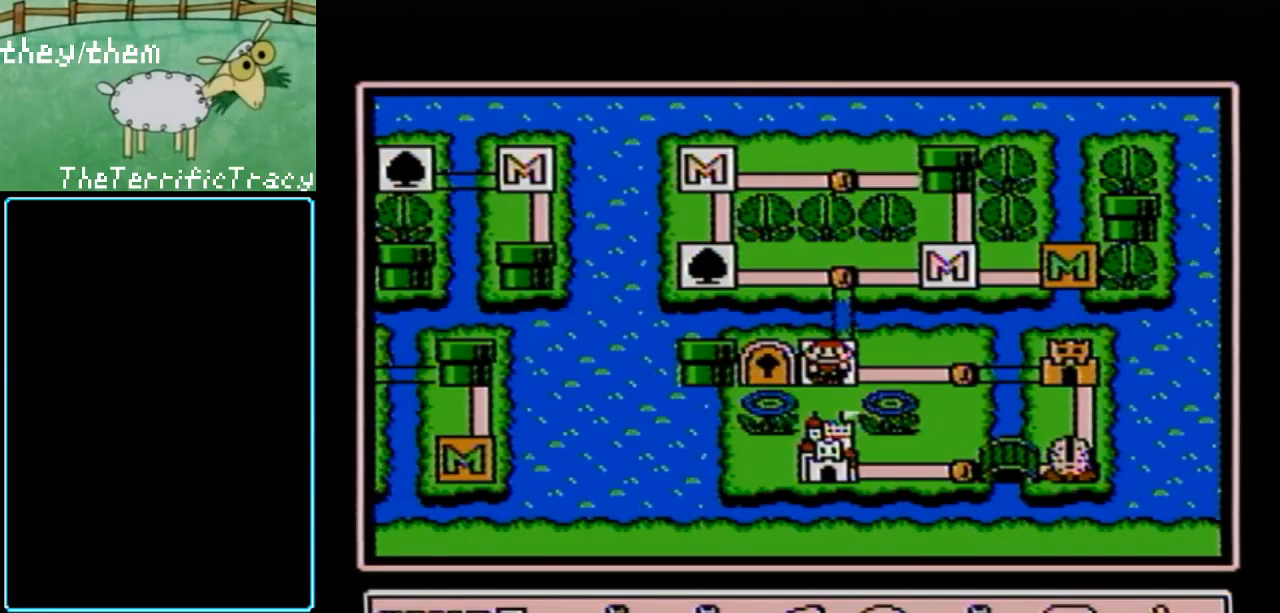
{"buttons": [], "events": [[33, "DPAD_RIGHT", "down"], [150, "DPAD_RIGHT", "up"], [217, "DPAD_RIGHT", "down"], [317, "DPAD_RIGHT", "up"], [400, "DPAD_RIGHT", "down"], [500, "DPAD_RIGHT", "up"]]}
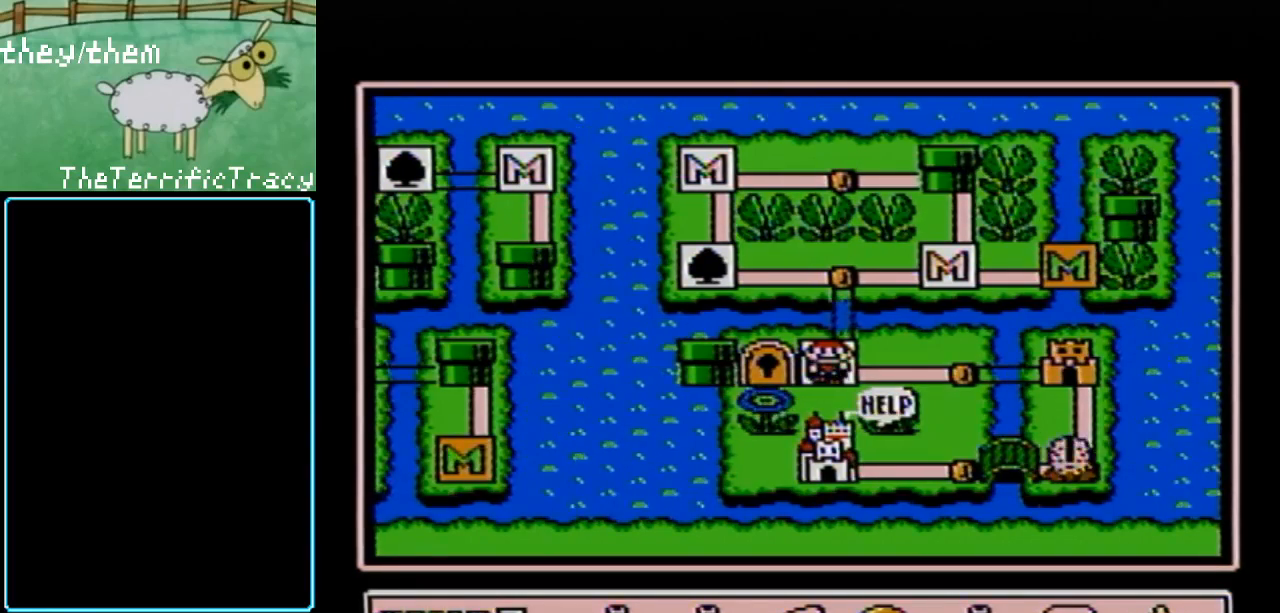
{"buttons": [], "events": [[100, "DPAD_RIGHT", "down"], [217, "DPAD_RIGHT", "up"], [317, "DPAD_RIGHT", "down"], [400, "DPAD_RIGHT", "up"]]}
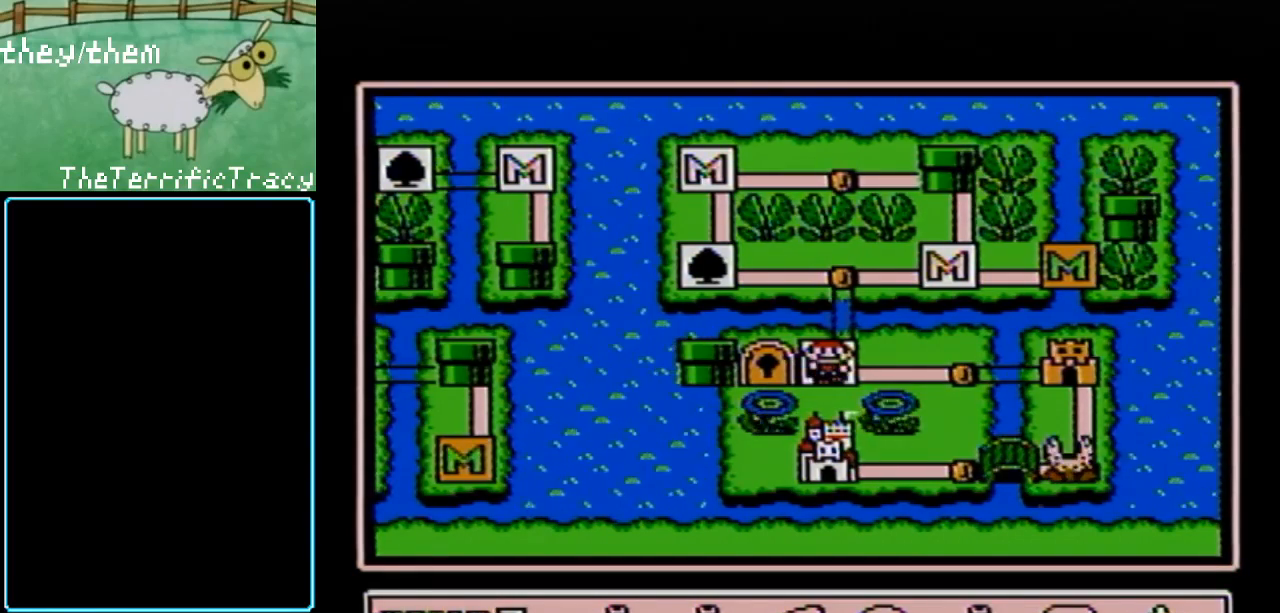
{"buttons": [], "events": [[33, "DPAD_RIGHT", "down"], [133, "DPAD_RIGHT", "up"]]}
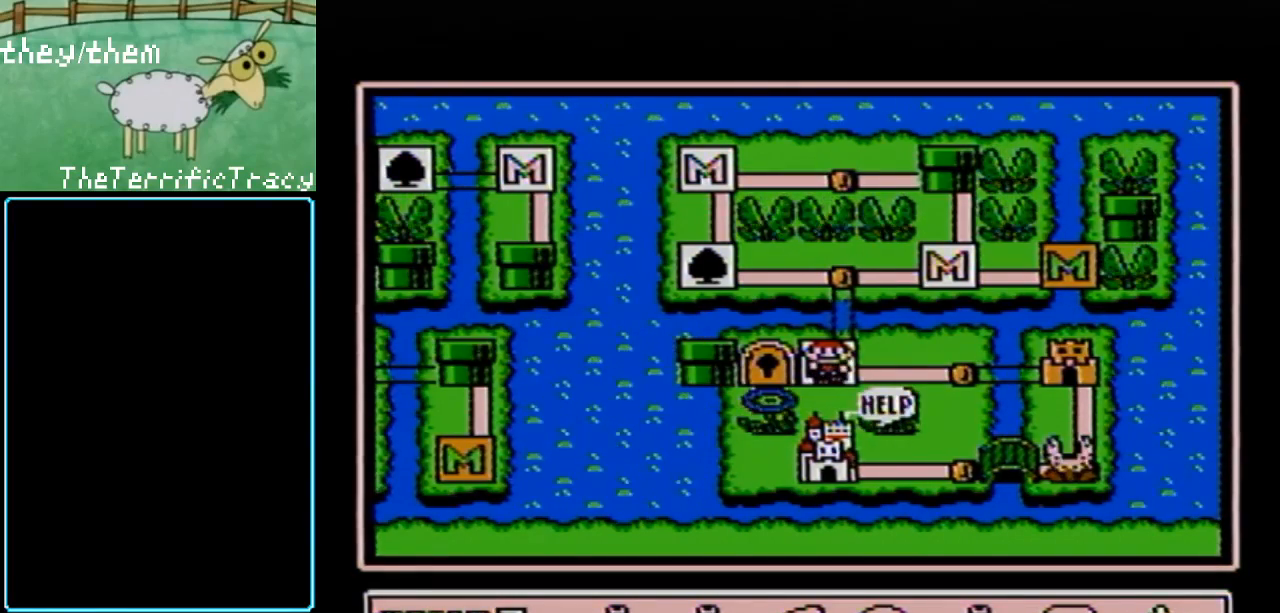
{"buttons": ["DPAD_LEFT"], "events": [[433, "DPAD_LEFT", "down"]]}
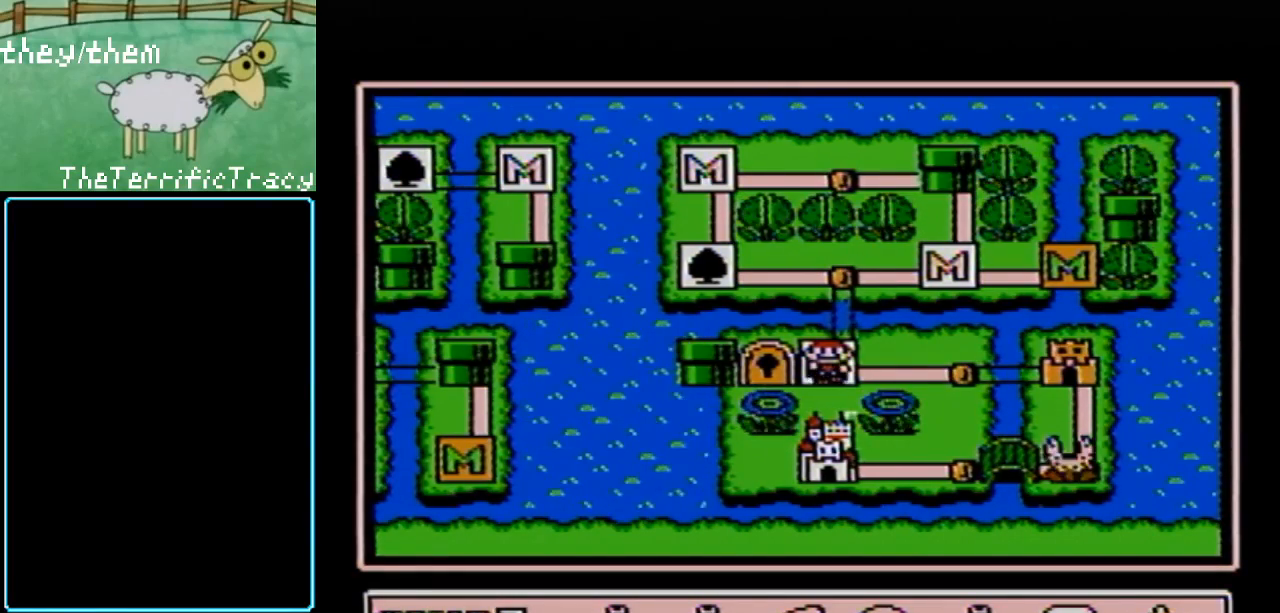
{"buttons": [], "events": [[100, "DPAD_LEFT", "up"], [250, "DPAD_DOWN", "down"], [367, "DPAD_DOWN", "up"]]}
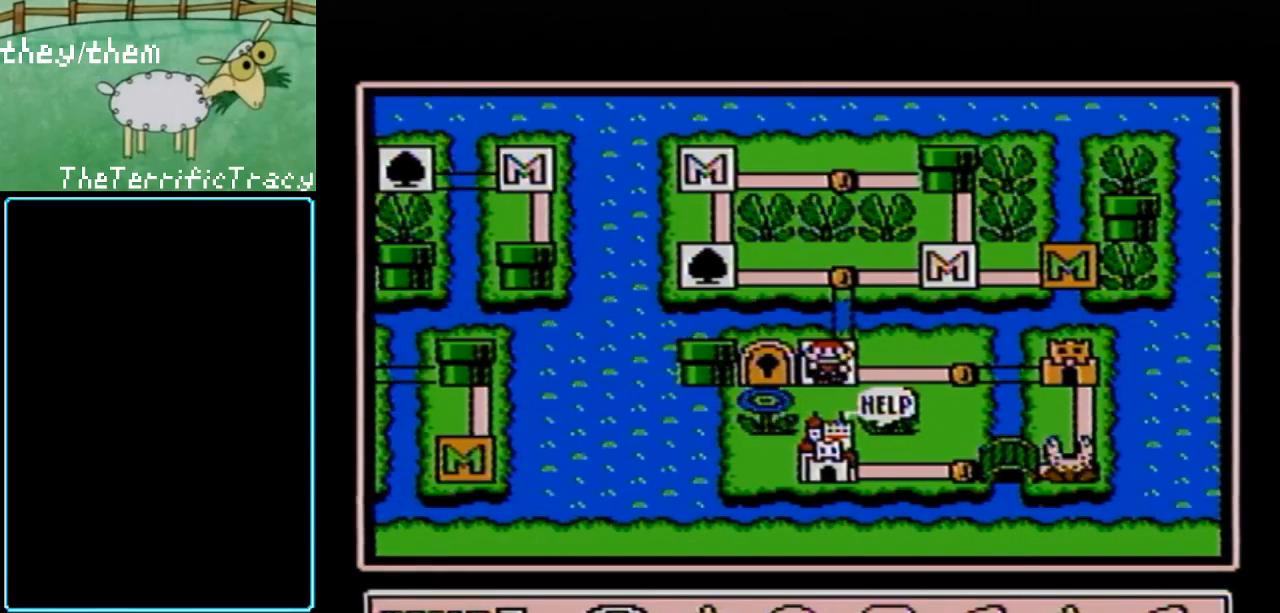
{"buttons": ["B"], "events": [[500, "B", "down"]]}
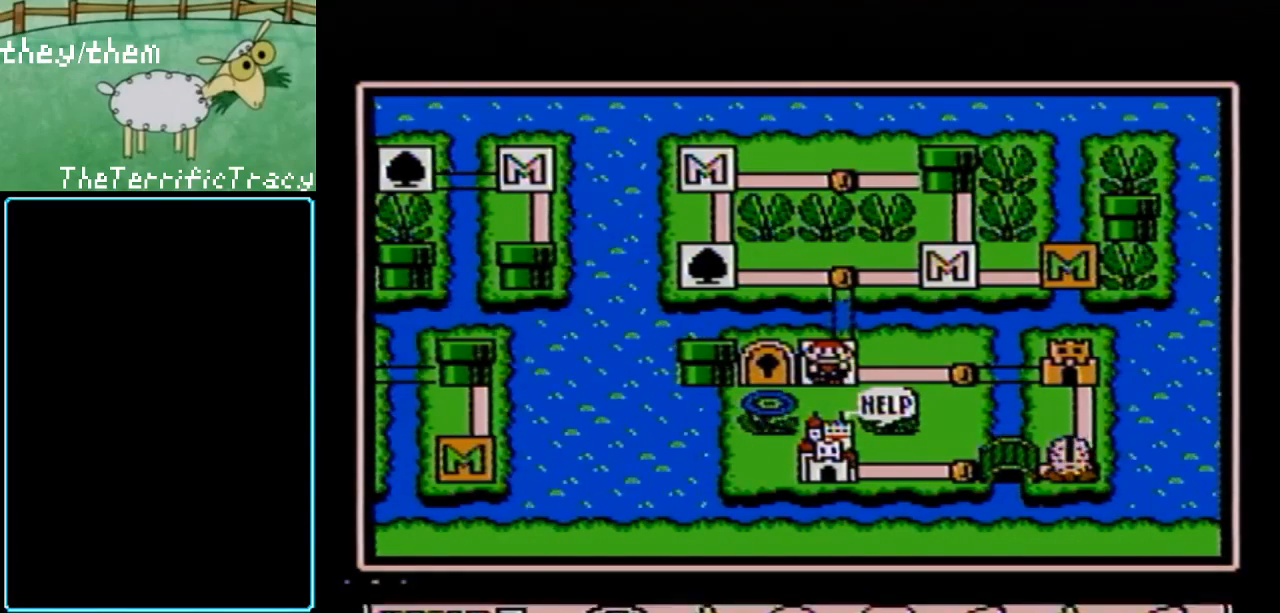
{"buttons": ["DPAD_RIGHT"], "events": [[133, "B", "up"], [317, "DPAD_RIGHT", "down"], [450, "DPAD_RIGHT", "up"], [500, "DPAD_RIGHT", "down"]]}
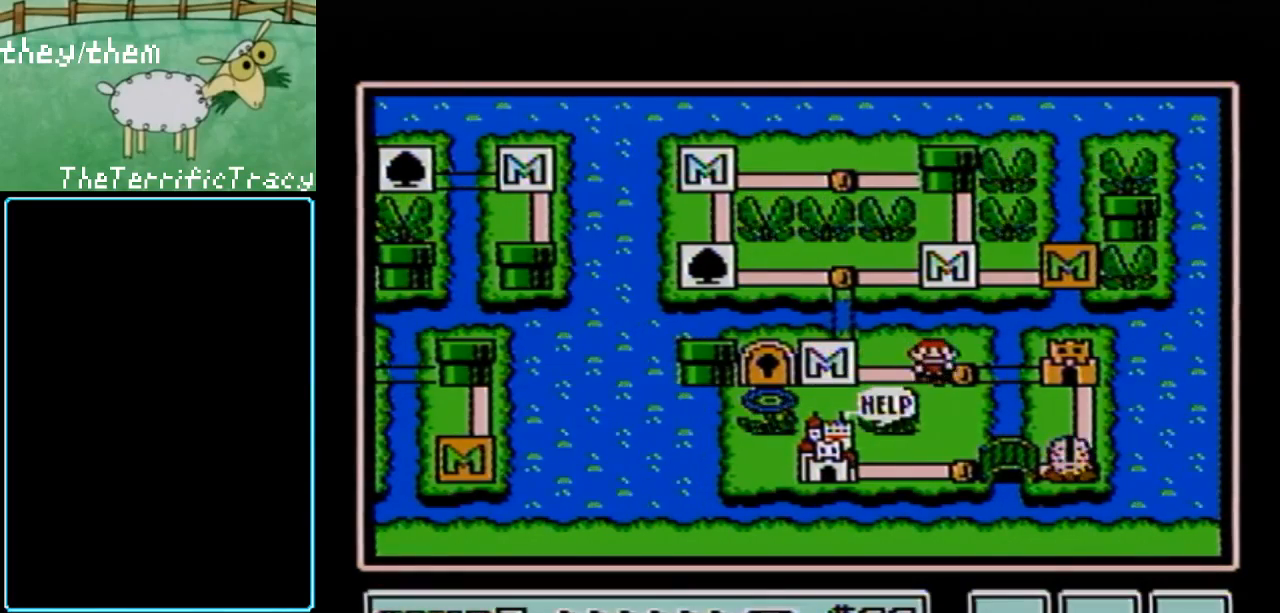
{"buttons": [], "events": [[133, "DPAD_RIGHT", "up"], [217, "DPAD_RIGHT", "down"], [317, "DPAD_RIGHT", "up"]]}
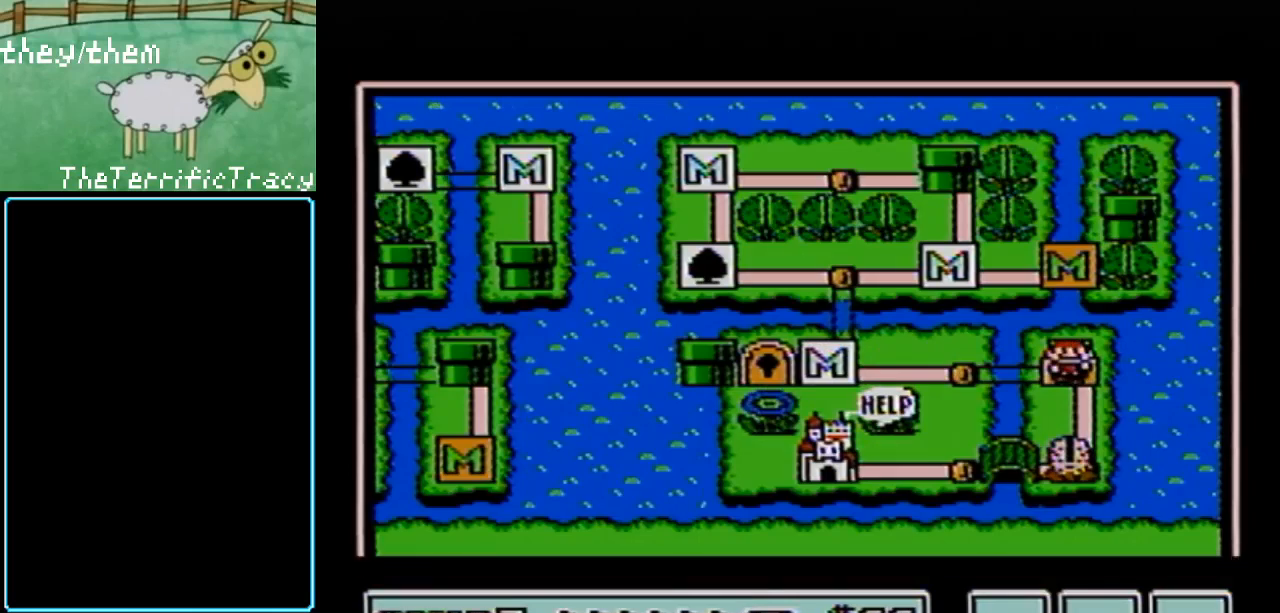
{"buttons": [], "events": []}
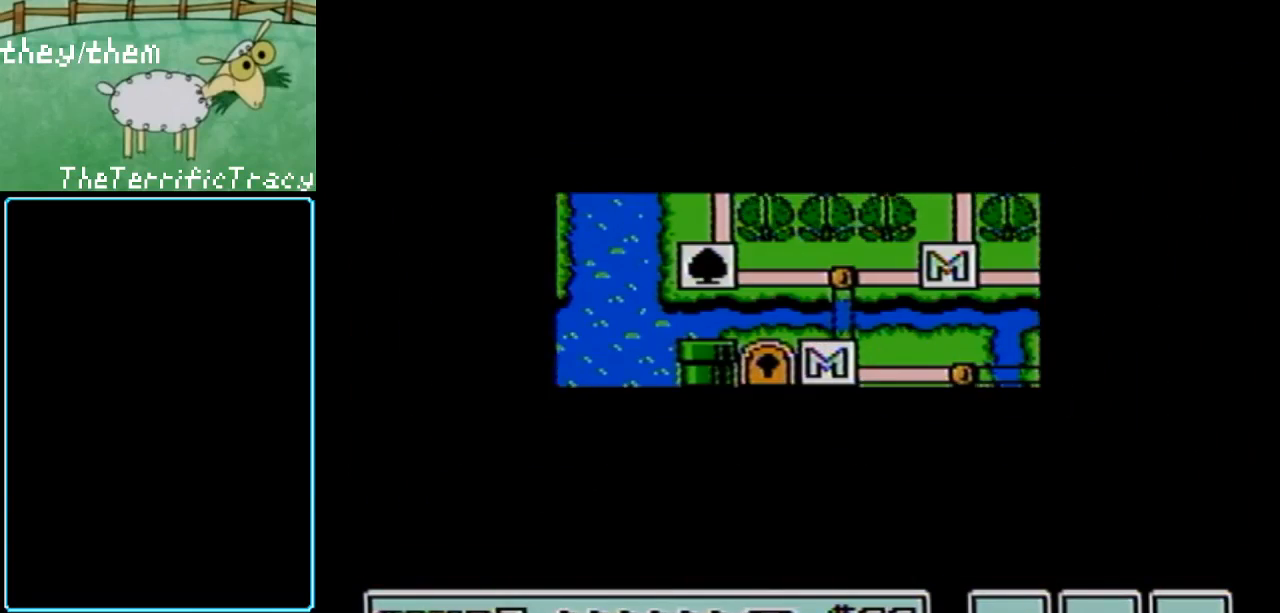
{"buttons": [], "events": []}
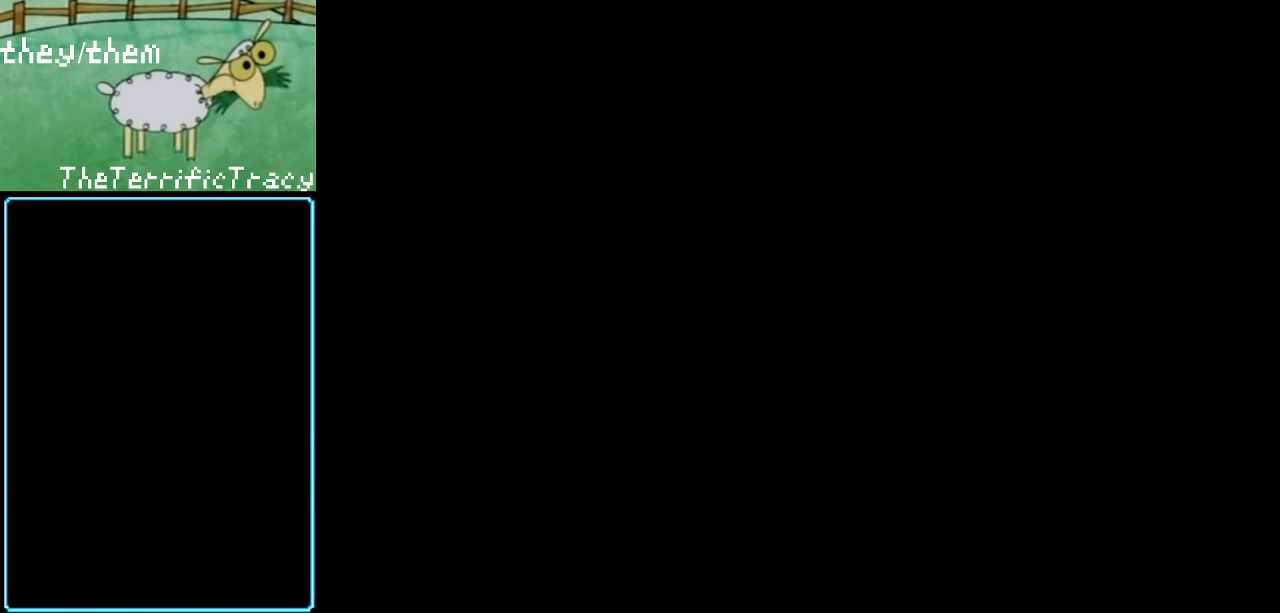
{"buttons": ["B"], "events": [[100, "A", "down"], [117, "A", "up"], [150, "B", "down"], [250, "B", "up"], [367, "B", "down"]]}
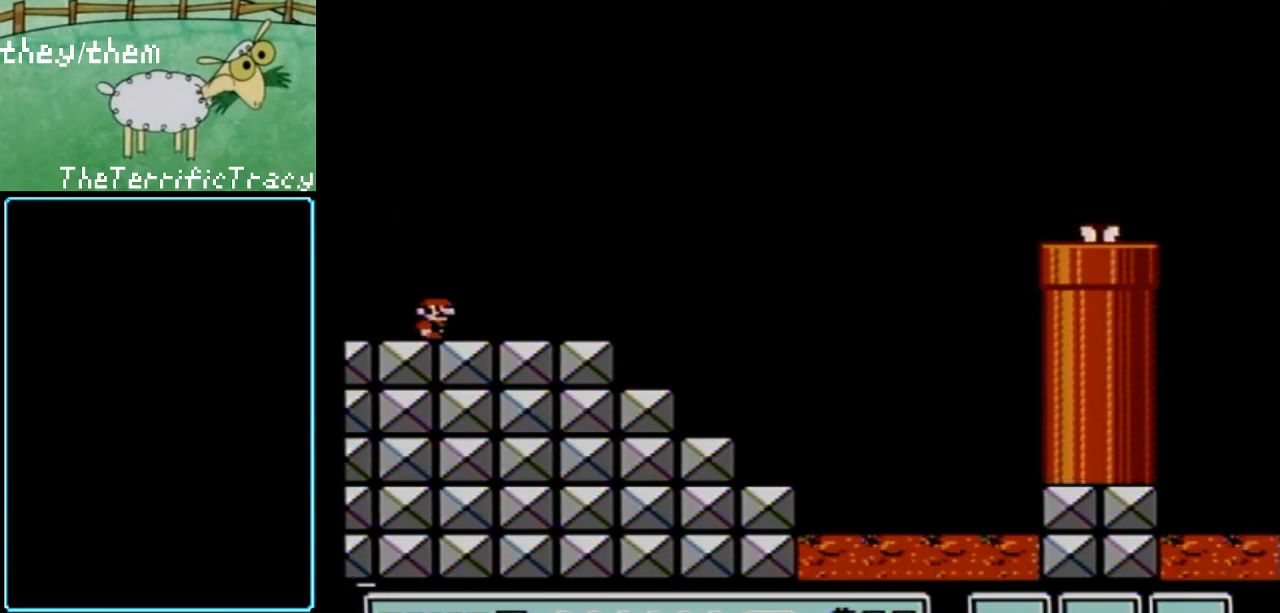
{"buttons": ["B"], "events": [[67, "B", "up"], [383, "B", "down"]]}
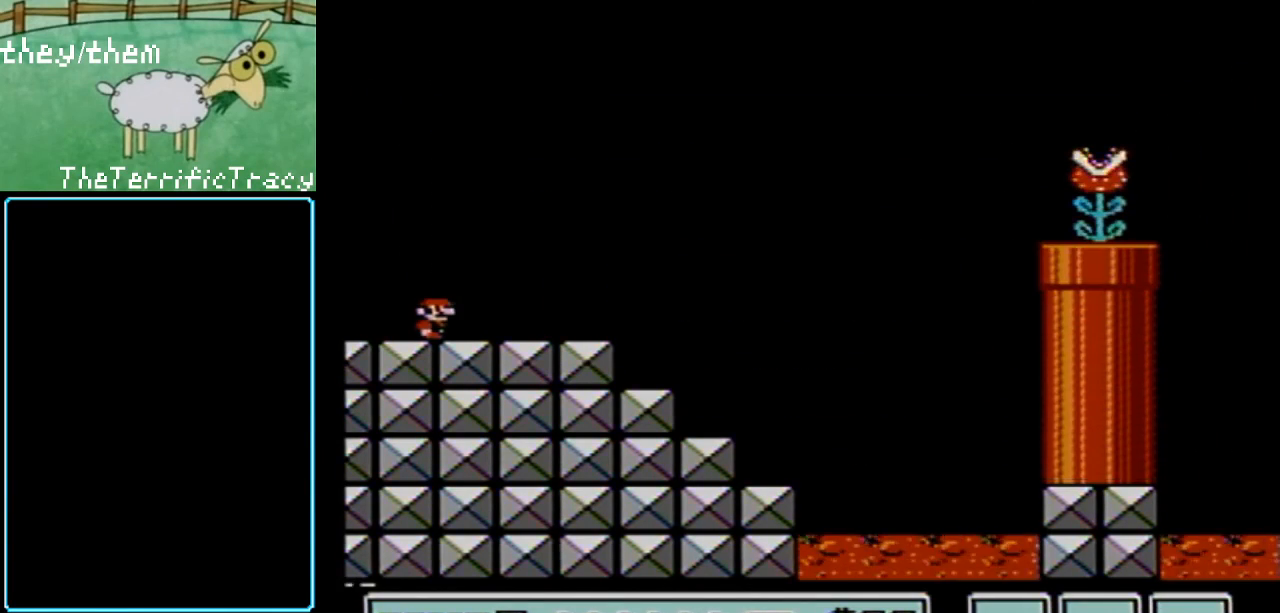
{"buttons": ["B", "DPAD_RIGHT"], "events": [[433, "DPAD_RIGHT", "down"]]}
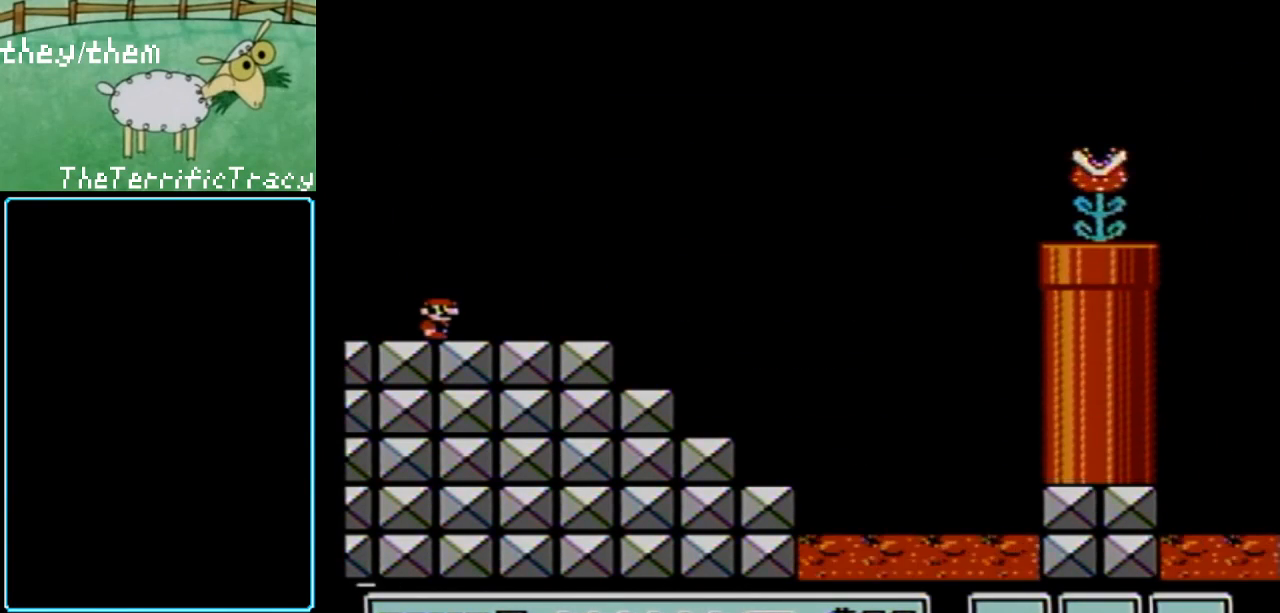
{"buttons": ["B", "DPAD_RIGHT"], "events": []}
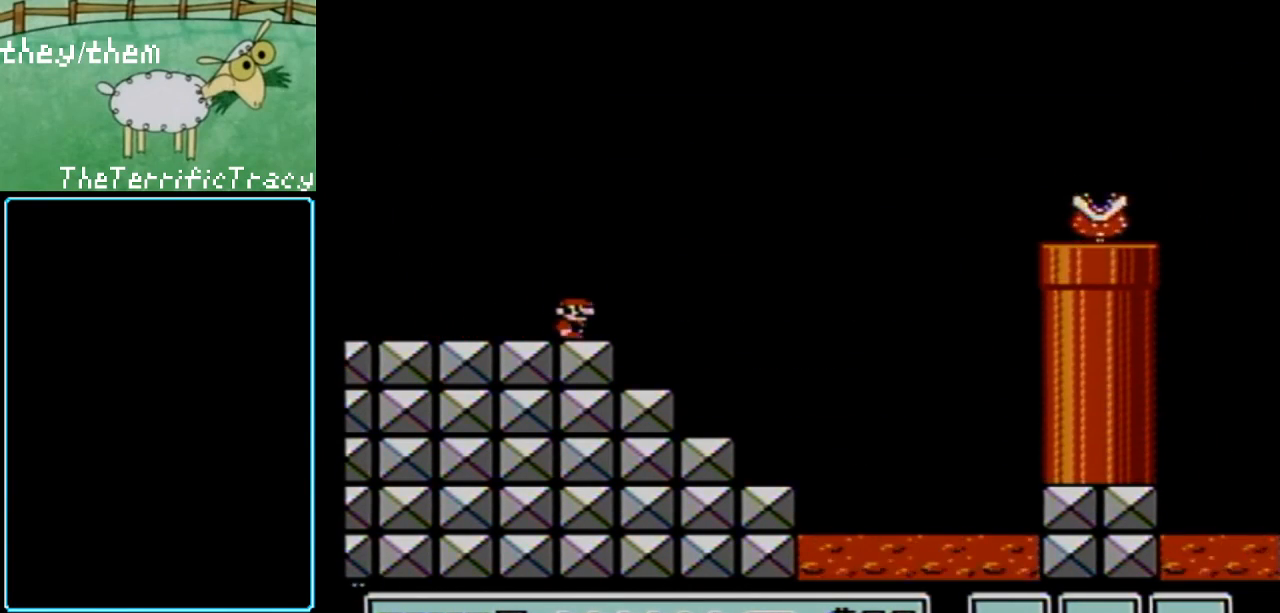
{"buttons": ["A", "B", "DPAD_RIGHT"], "events": [[100, "A", "down"]]}
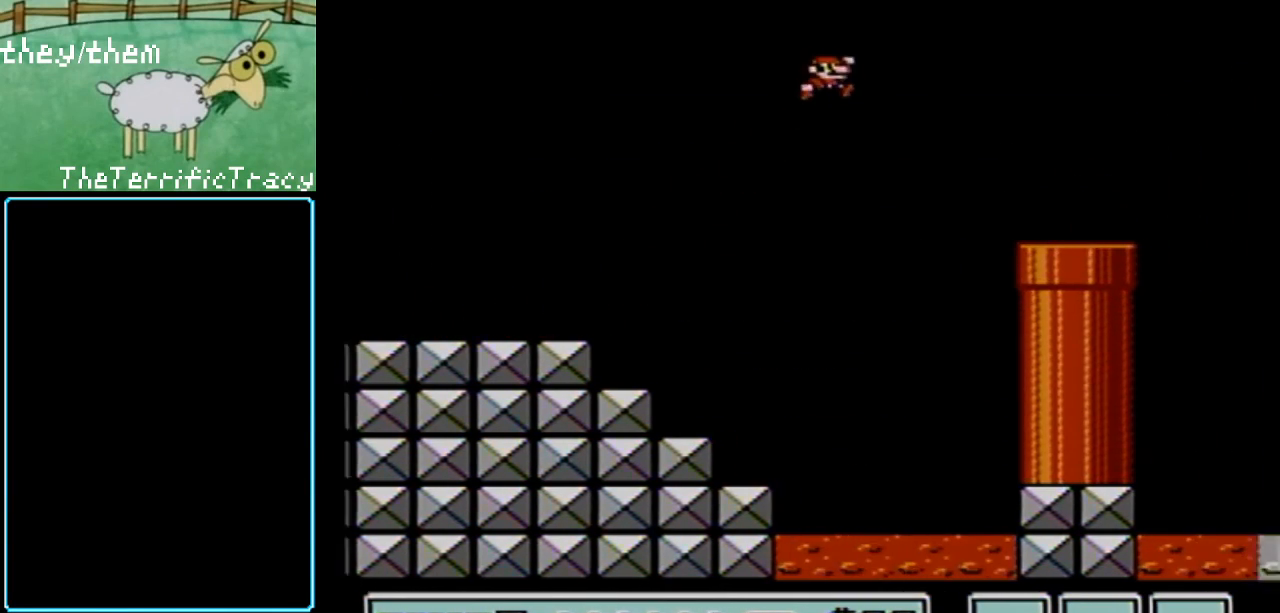
{"buttons": ["B"], "events": [[150, "DPAD_RIGHT", "up"], [250, "DPAD_LEFT", "down"], [283, "A", "up"], [500, "DPAD_LEFT", "up"]]}
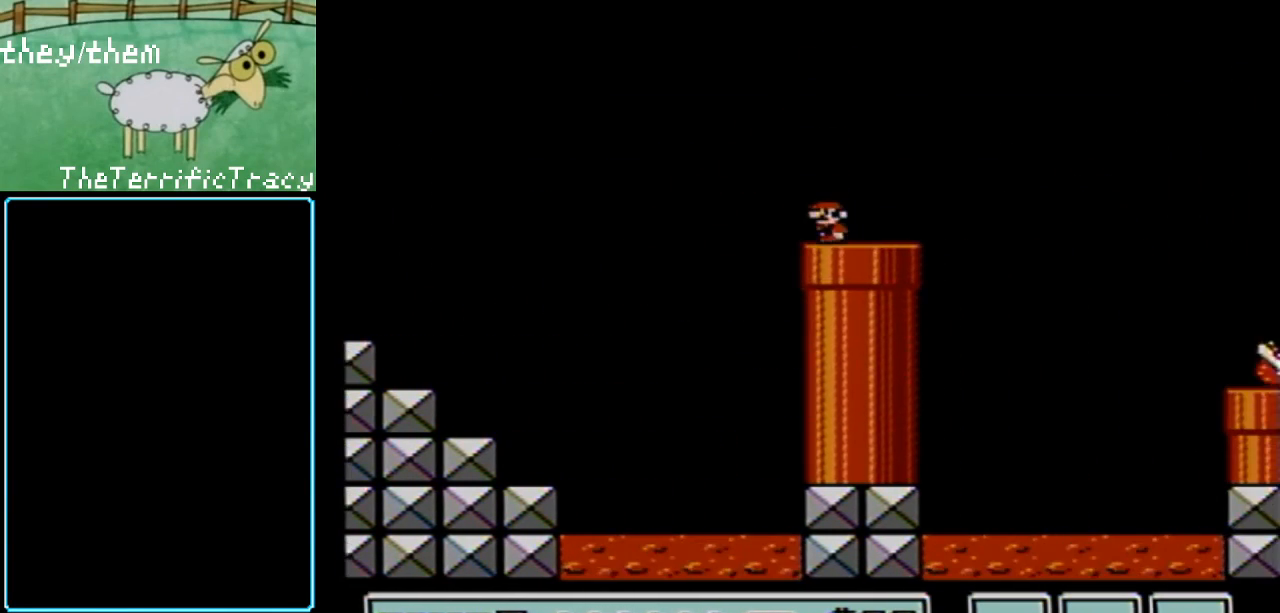
{"buttons": ["B"], "events": [[183, "DPAD_RIGHT", "down"], [317, "DPAD_RIGHT", "up"]]}
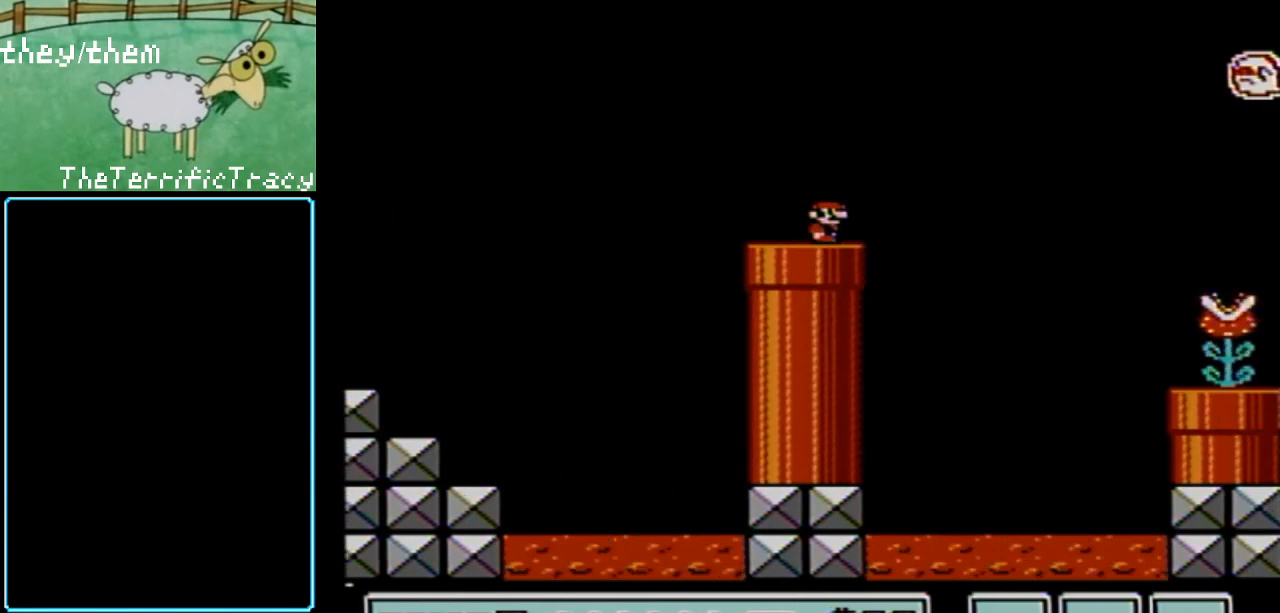
{"buttons": ["B"], "events": []}
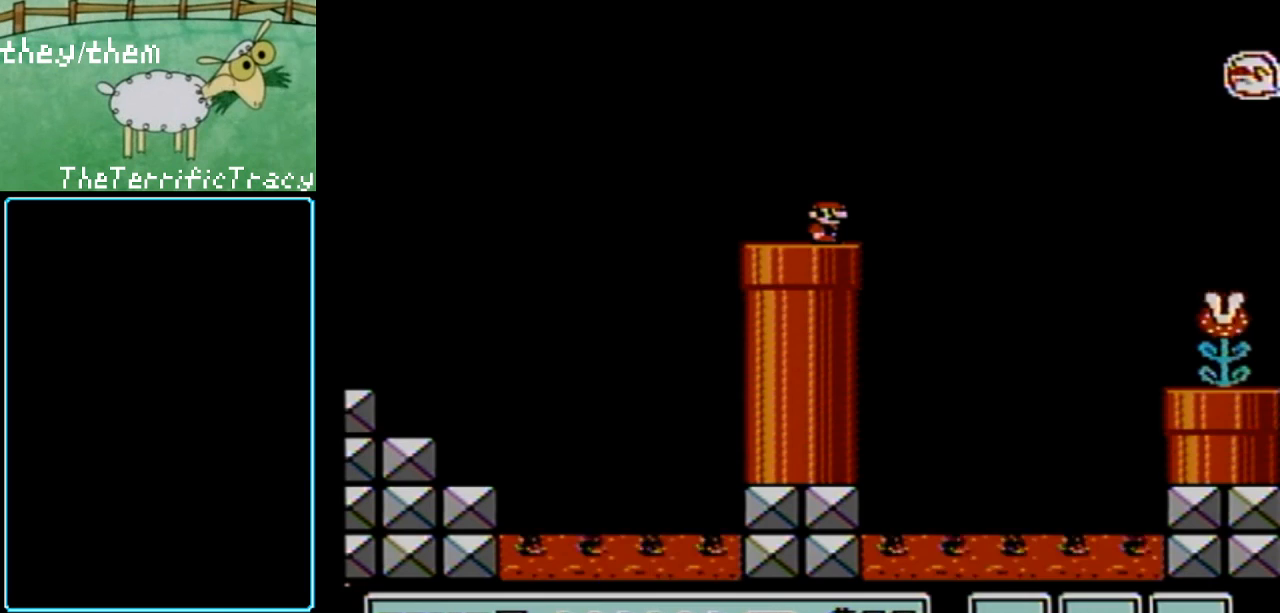
{"buttons": ["A", "B", "DPAD_RIGHT"], "events": [[350, "DPAD_RIGHT", "down"], [500, "A", "down"]]}
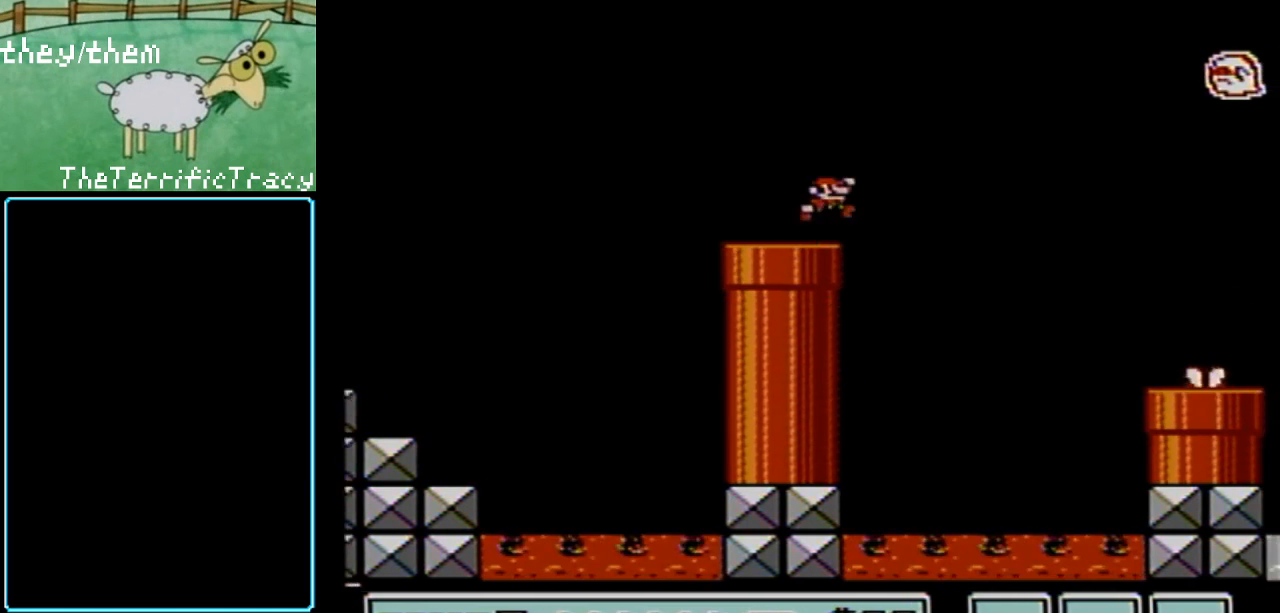
{"buttons": ["B", "DPAD_RIGHT"], "events": [[317, "A", "up"]]}
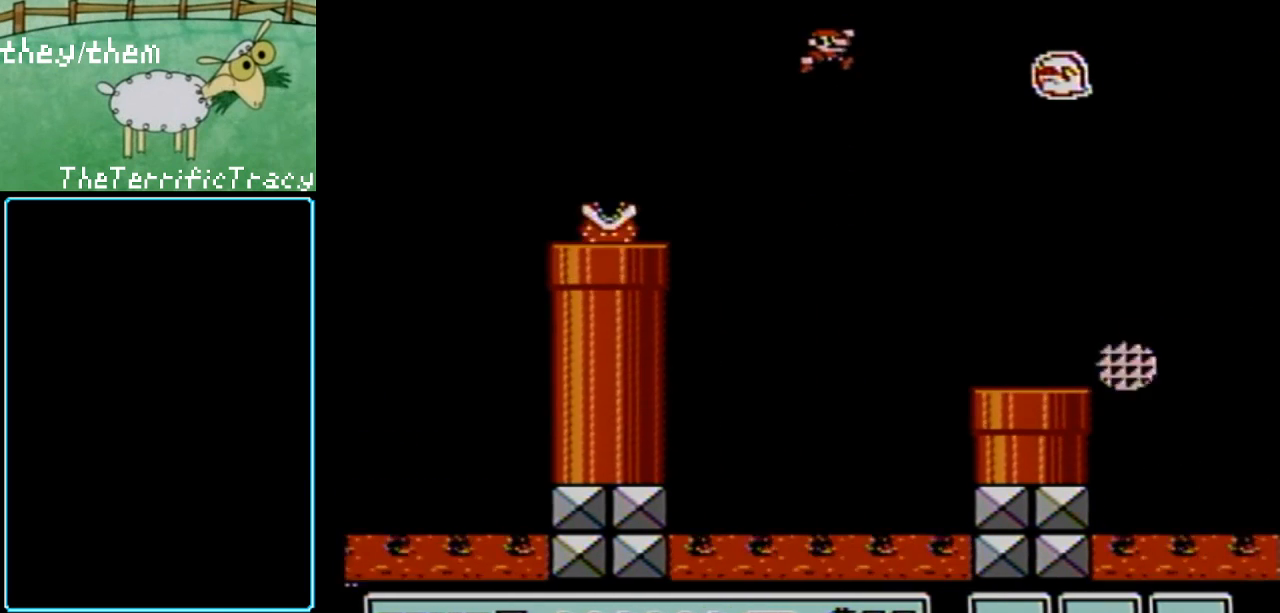
{"buttons": ["B"], "events": [[100, "DPAD_RIGHT", "up"], [250, "DPAD_LEFT", "down"], [433, "DPAD_LEFT", "up"]]}
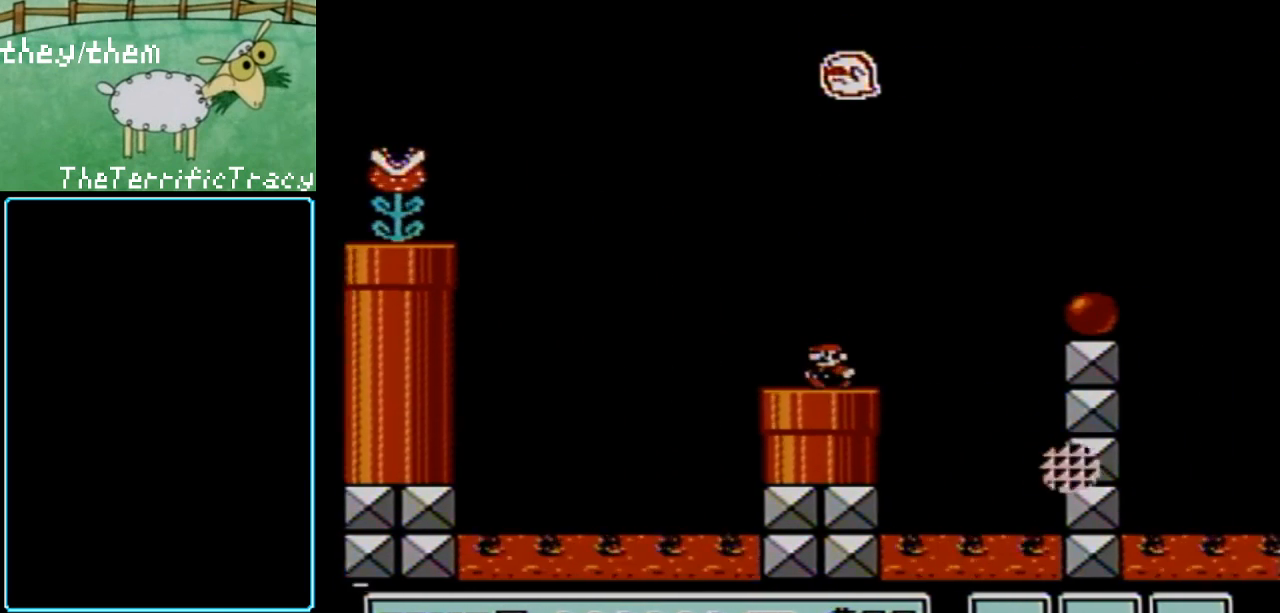
{"buttons": ["A", "B", "DPAD_RIGHT"], "events": [[433, "DPAD_RIGHT", "down"], [500, "A", "down"]]}
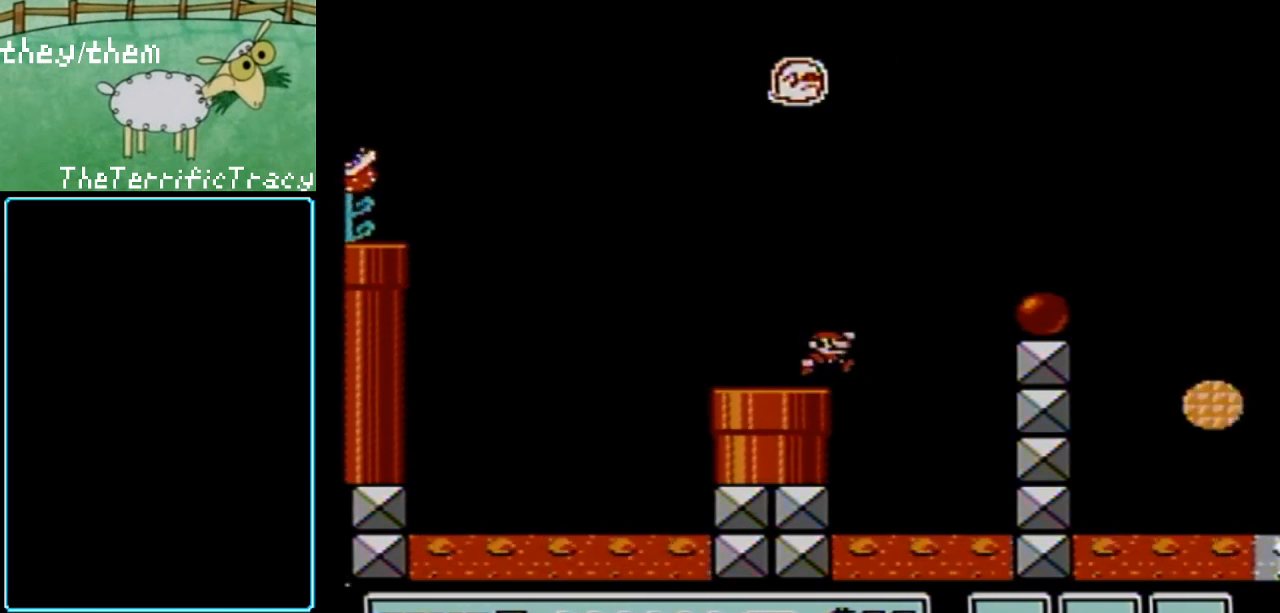
{"buttons": ["B"], "events": [[350, "A", "up"], [450, "DPAD_RIGHT", "up"]]}